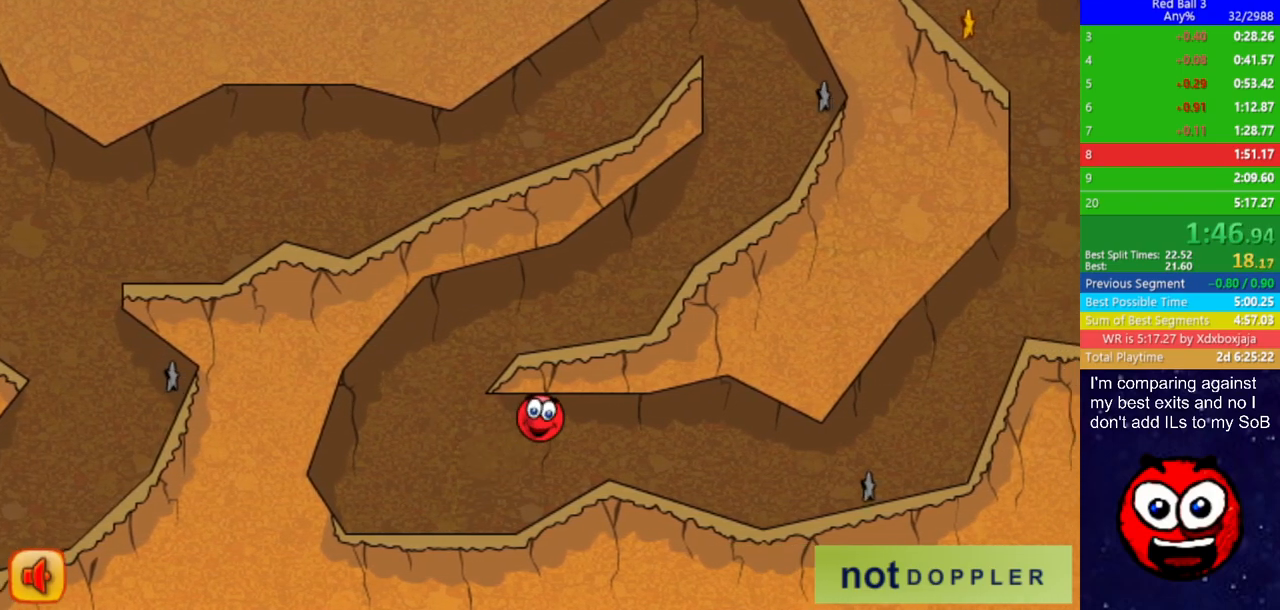
Gameplay with keyboard; each line is a JSON object with the keys held at the frame after it. "events" lists presses ("down") and releases ("up") of "down", "left", "p", "r", "right" and "up" between this image and that frame as [ms after this image, input, new state], when the widget could be followed in between. No other keys are recorded. Mouse input is not recorded.
{"keys": ["right"], "events": []}
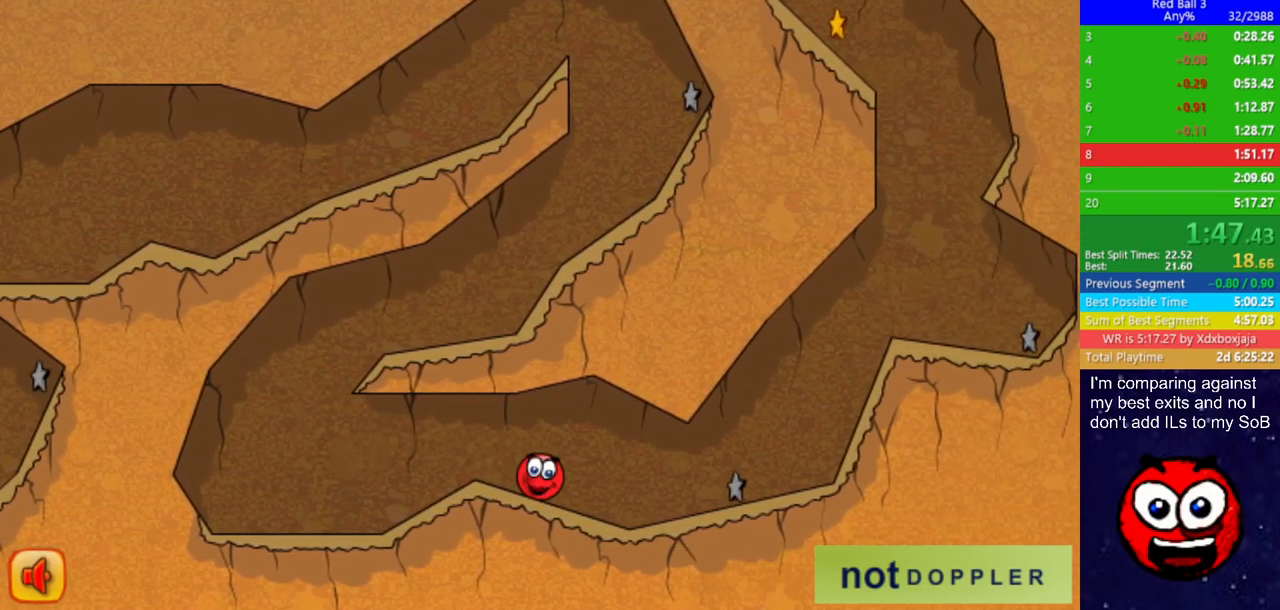
{"keys": ["right"], "events": []}
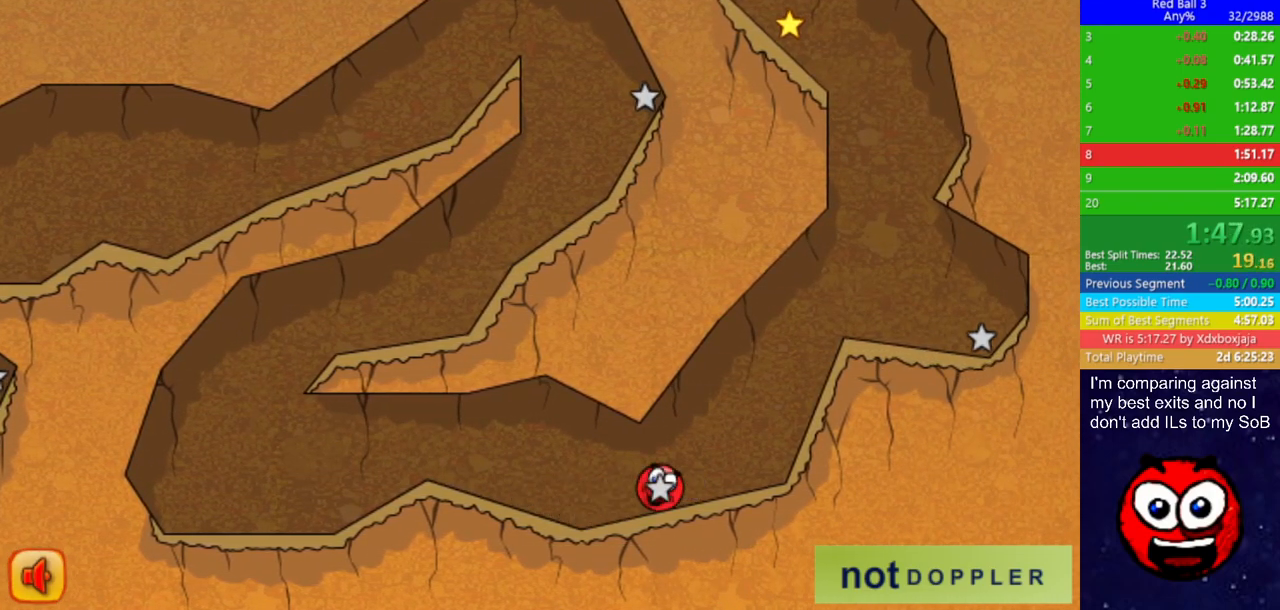
{"keys": ["right"], "events": []}
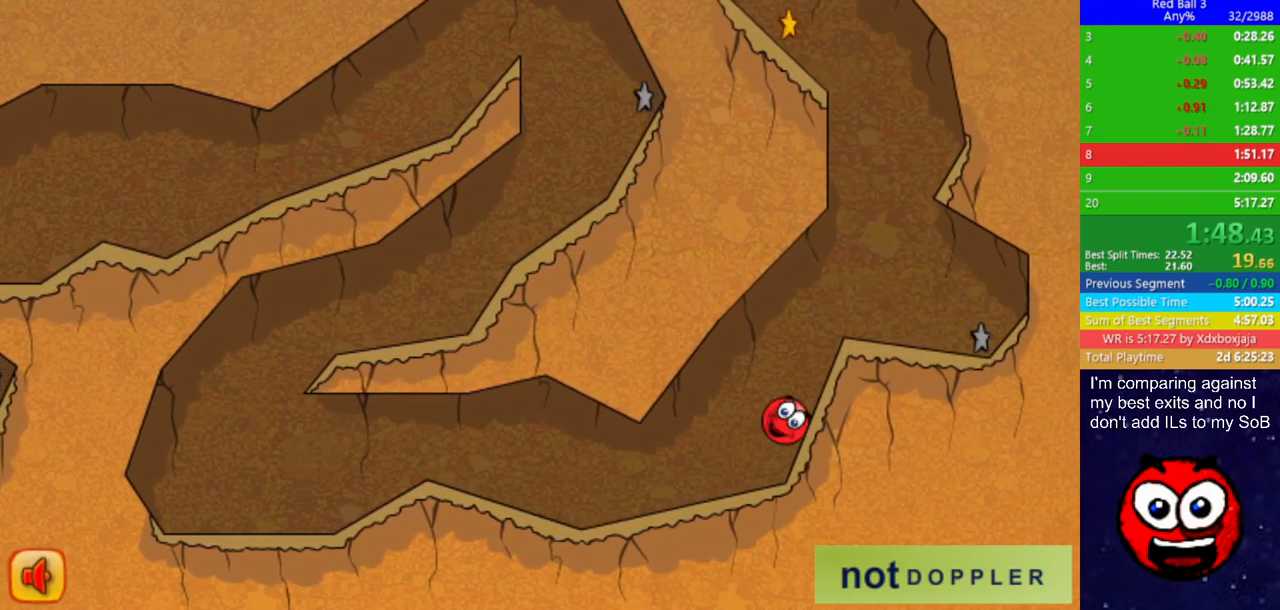
{"keys": ["right", "up"], "events": [[267, "up", "down"]]}
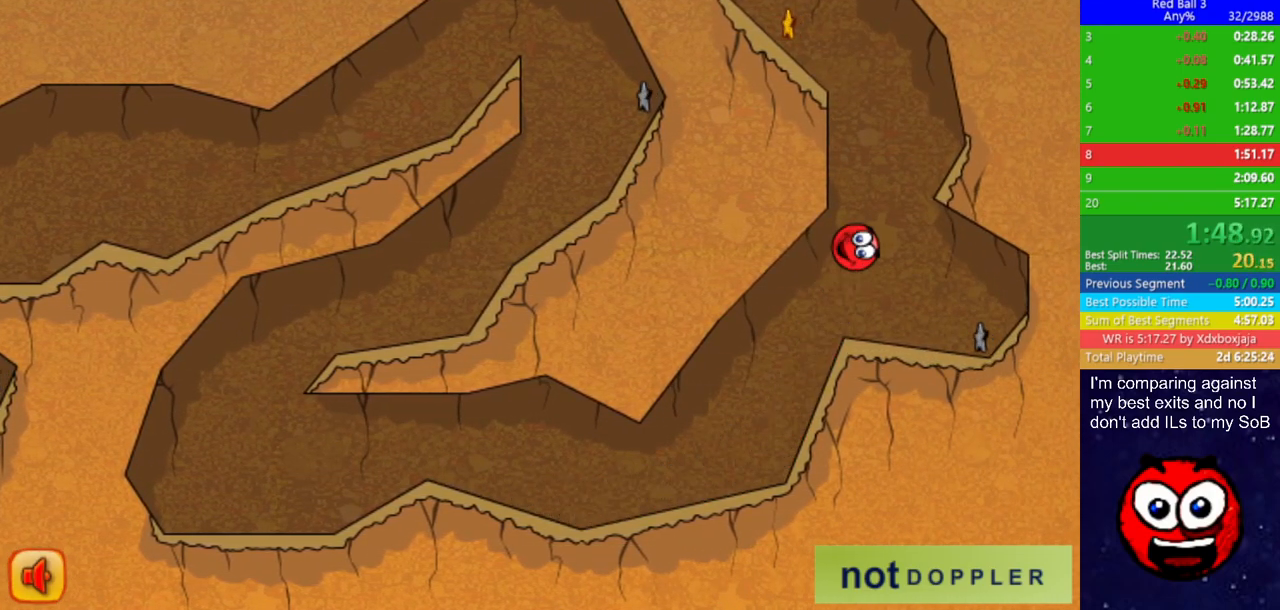
{"keys": ["left"], "events": [[283, "left", "down"], [367, "right", "up"], [400, "up", "up"]]}
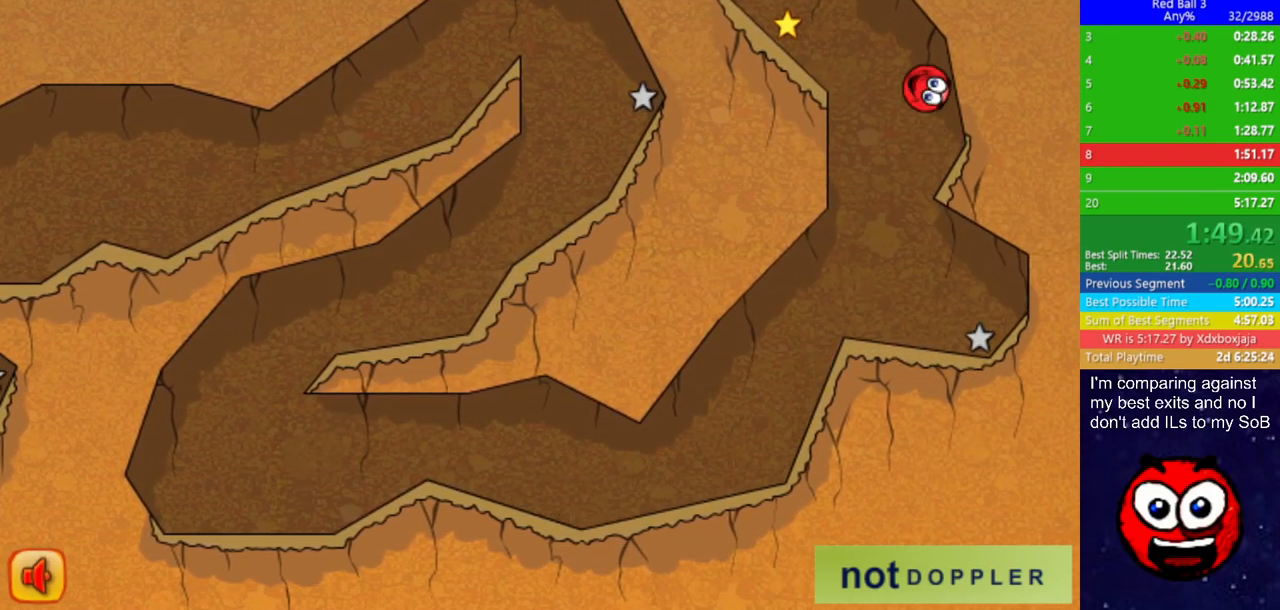
{"keys": ["left", "r"], "events": [[500, "r", "down"]]}
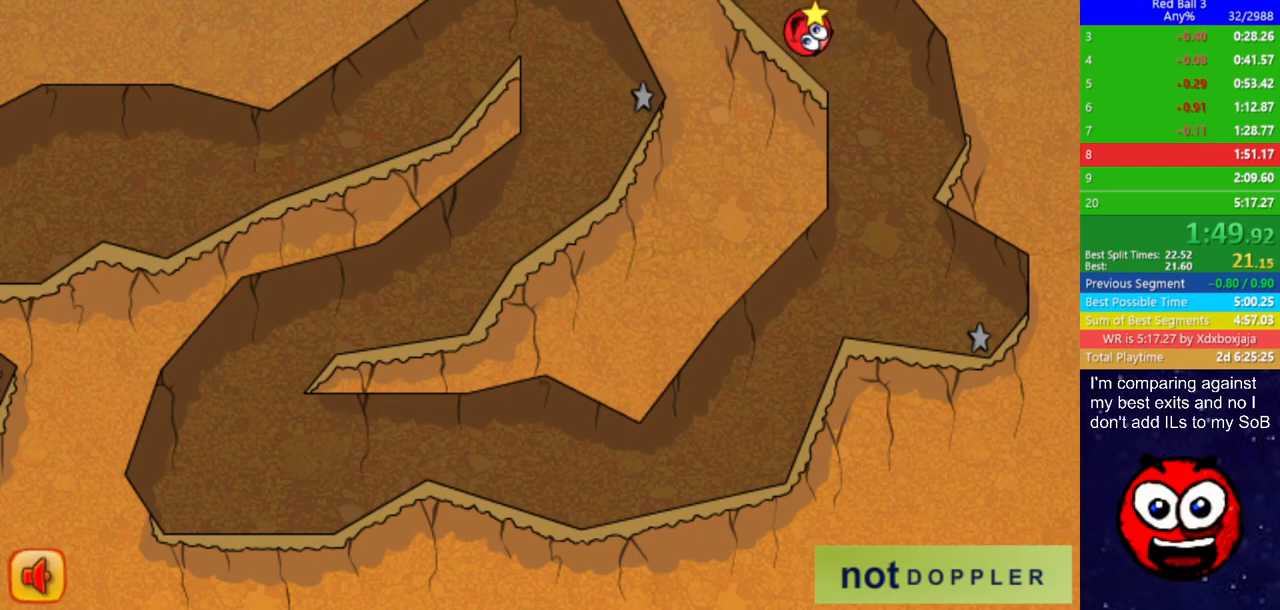
{"keys": ["left"], "events": [[83, "r", "up"]]}
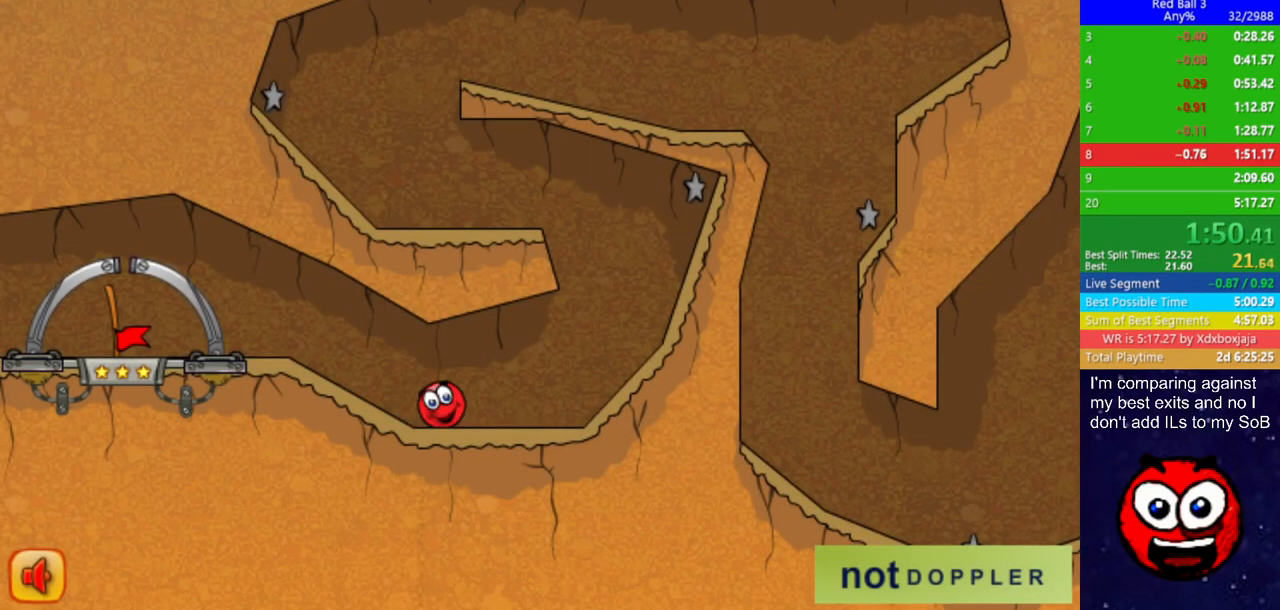
{"keys": ["left", "up"], "events": [[500, "up", "down"]]}
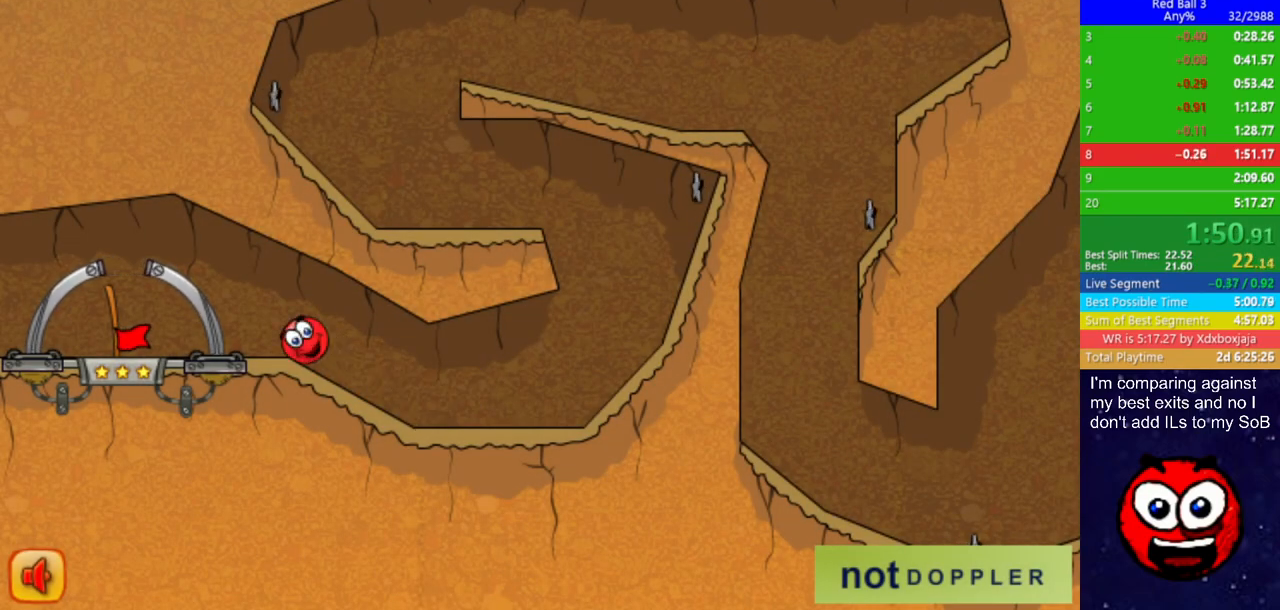
{"keys": ["right"], "events": [[133, "up", "up"], [450, "right", "down"], [500, "left", "up"]]}
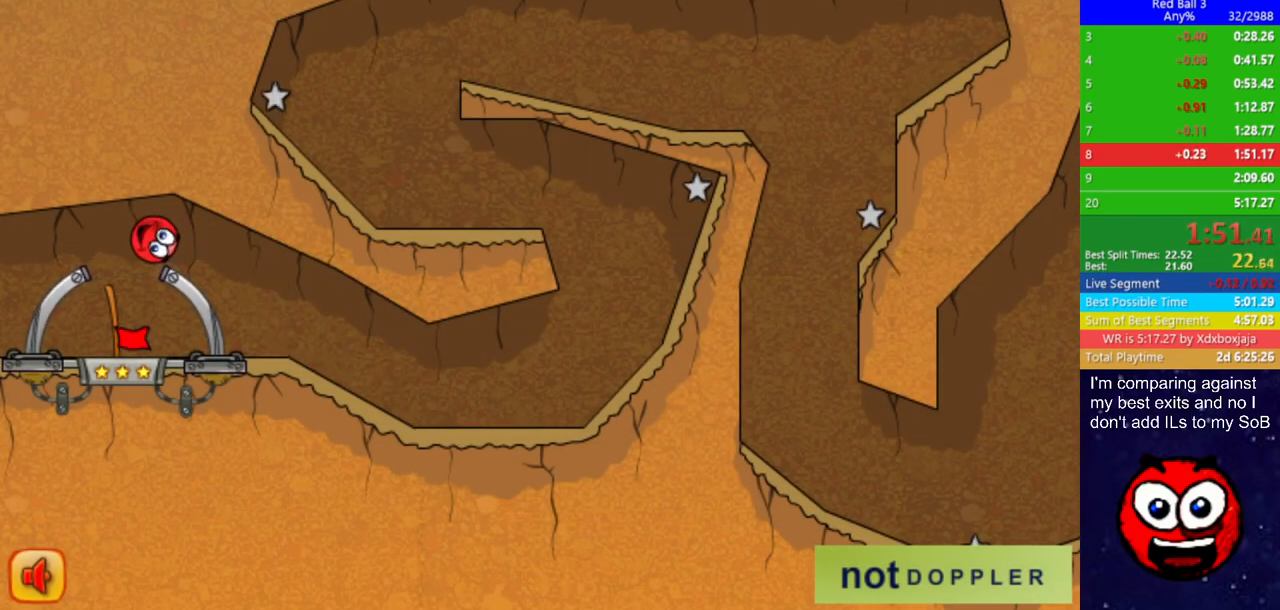
{"keys": ["right"], "events": [[283, "right", "up"], [383, "right", "down"]]}
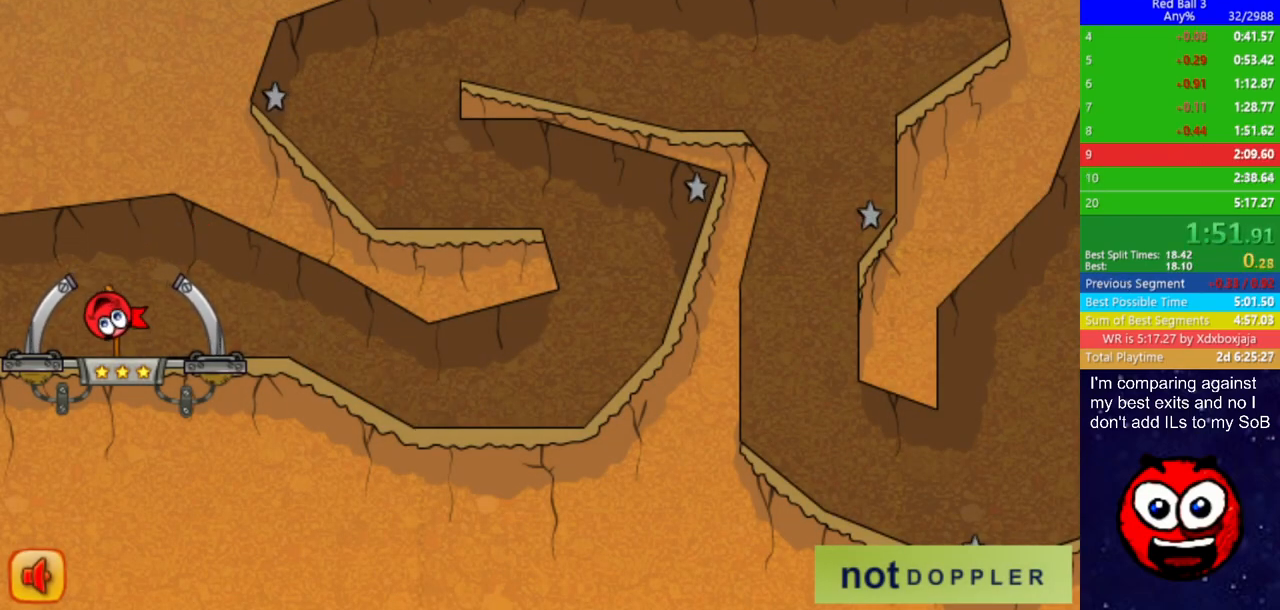
{"keys": ["right"], "events": []}
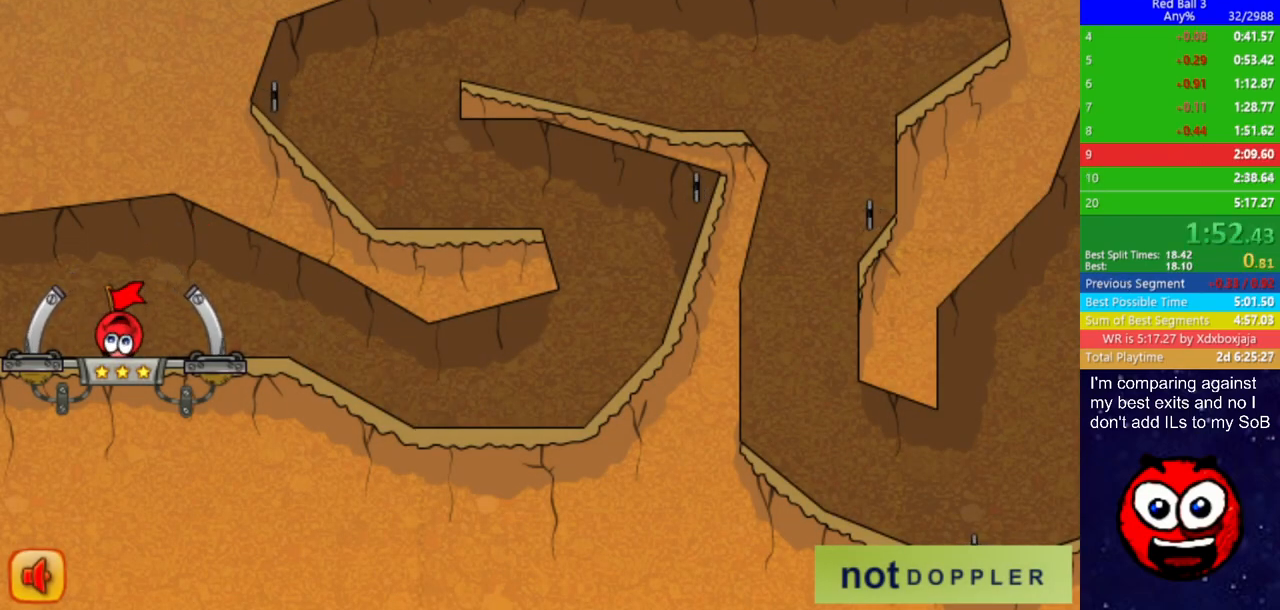
{"keys": ["right"], "events": []}
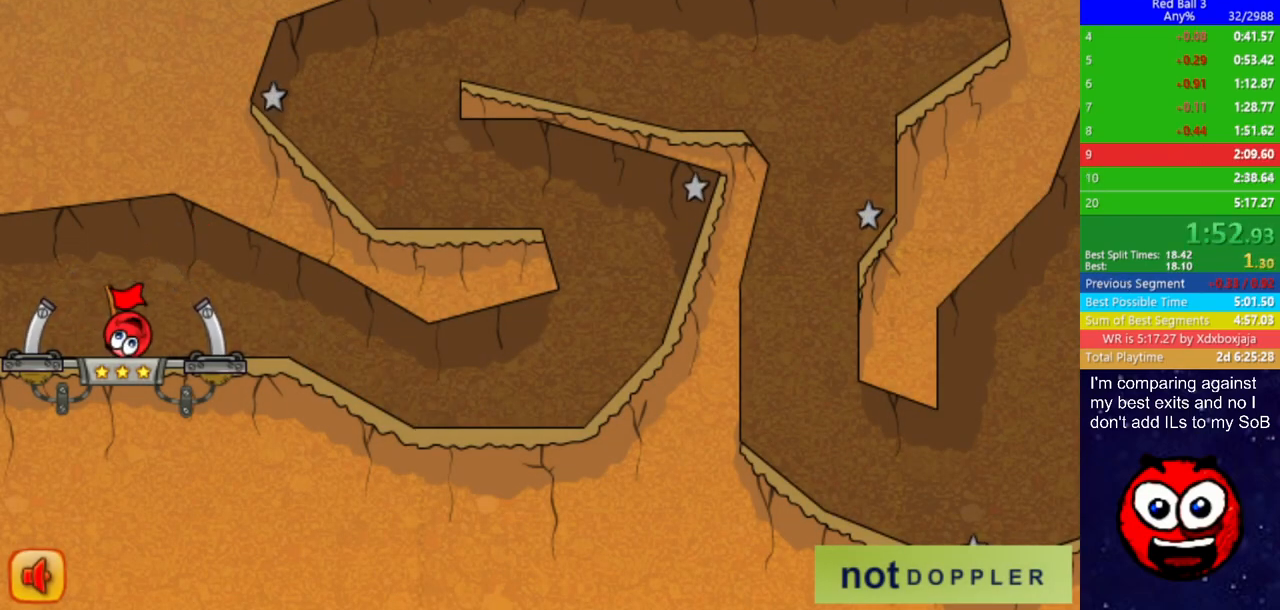
{"keys": ["right"], "events": []}
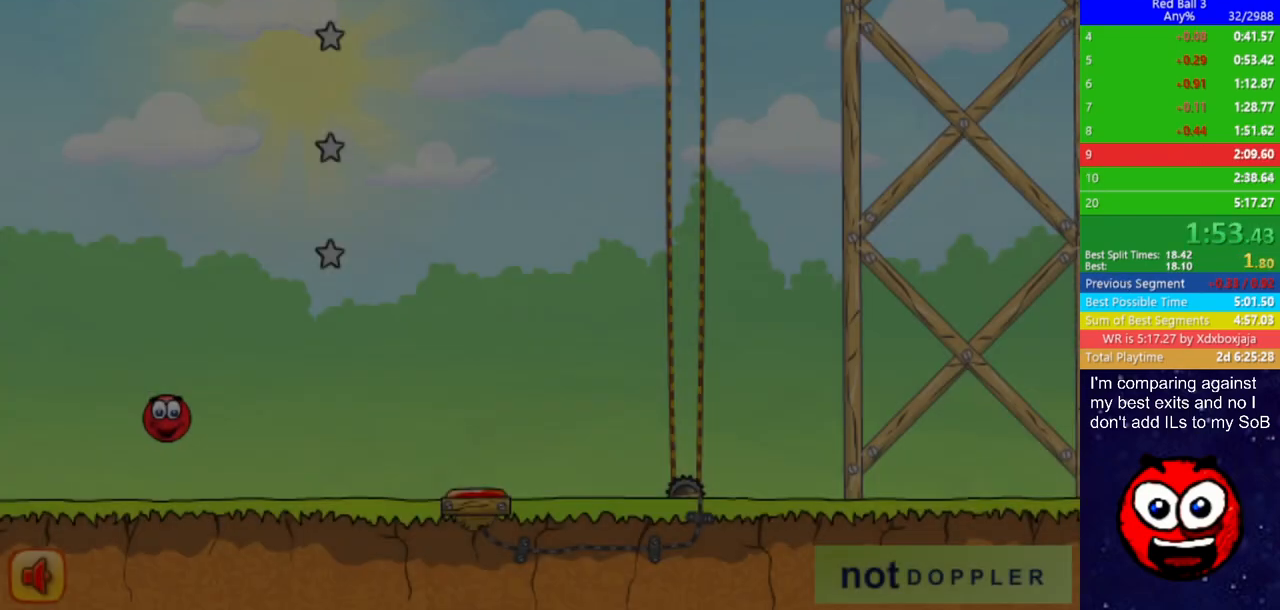
{"keys": ["right"], "events": []}
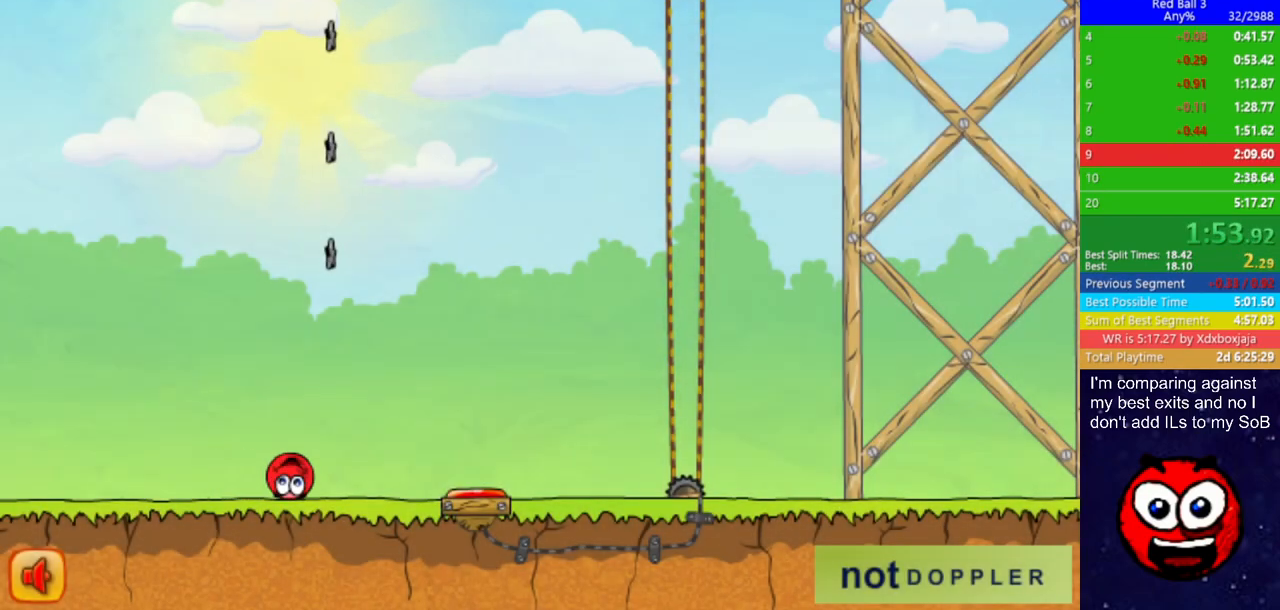
{"keys": ["right", "up"], "events": [[133, "up", "down"]]}
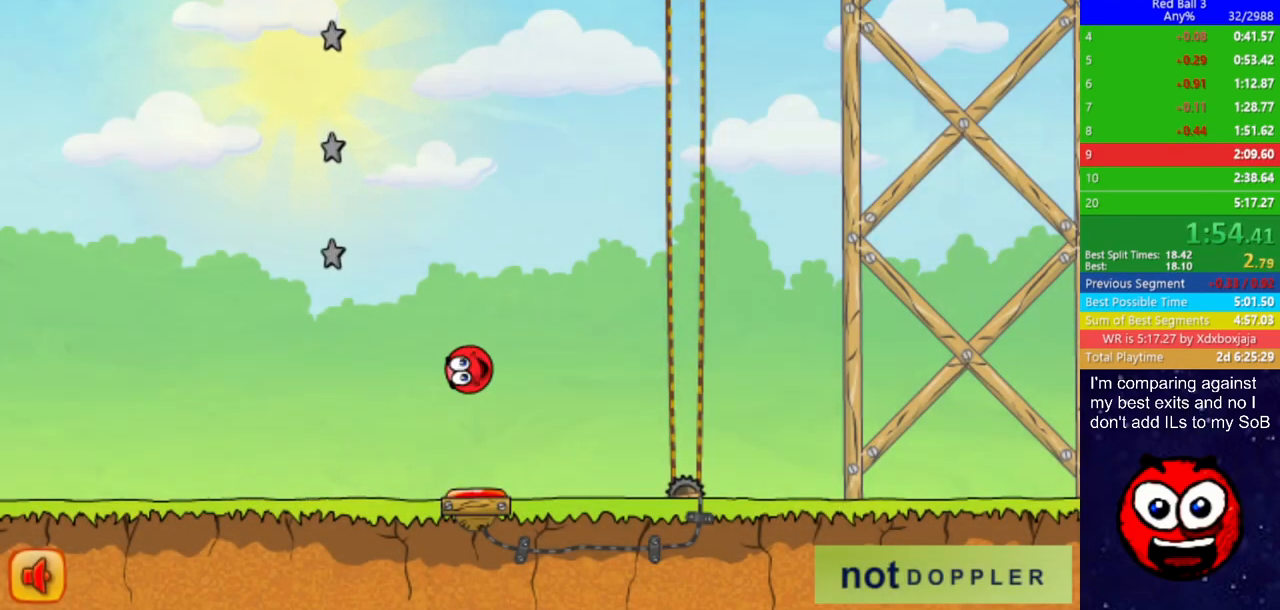
{"keys": ["right", "up"], "events": []}
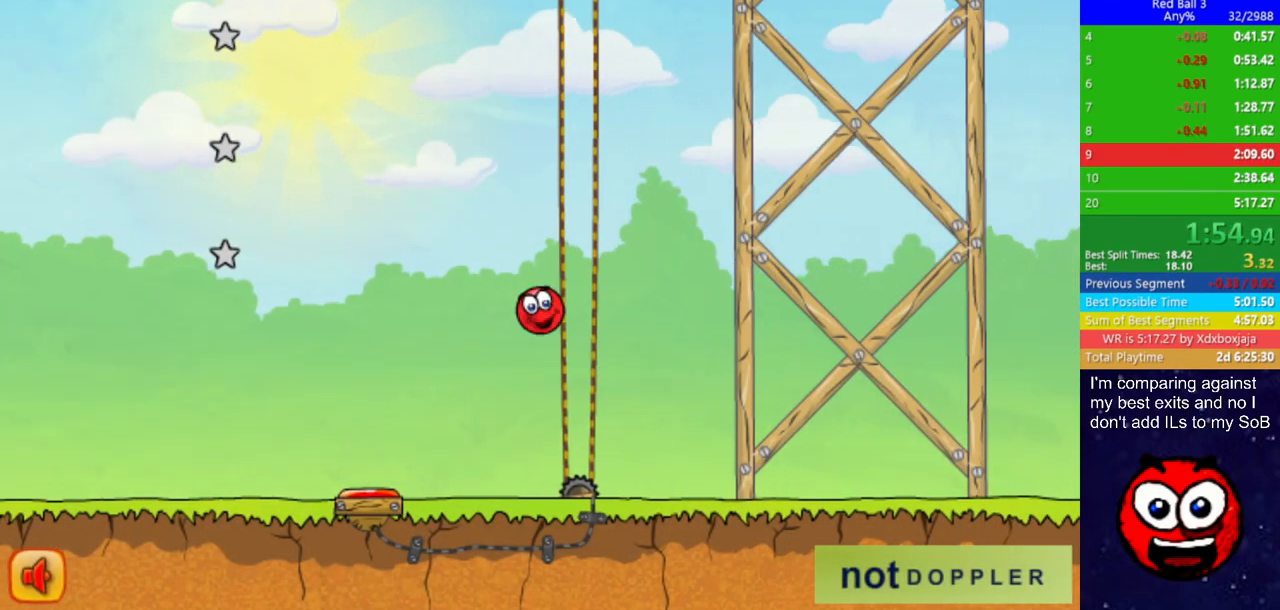
{"keys": ["right"], "events": [[500, "up", "up"]]}
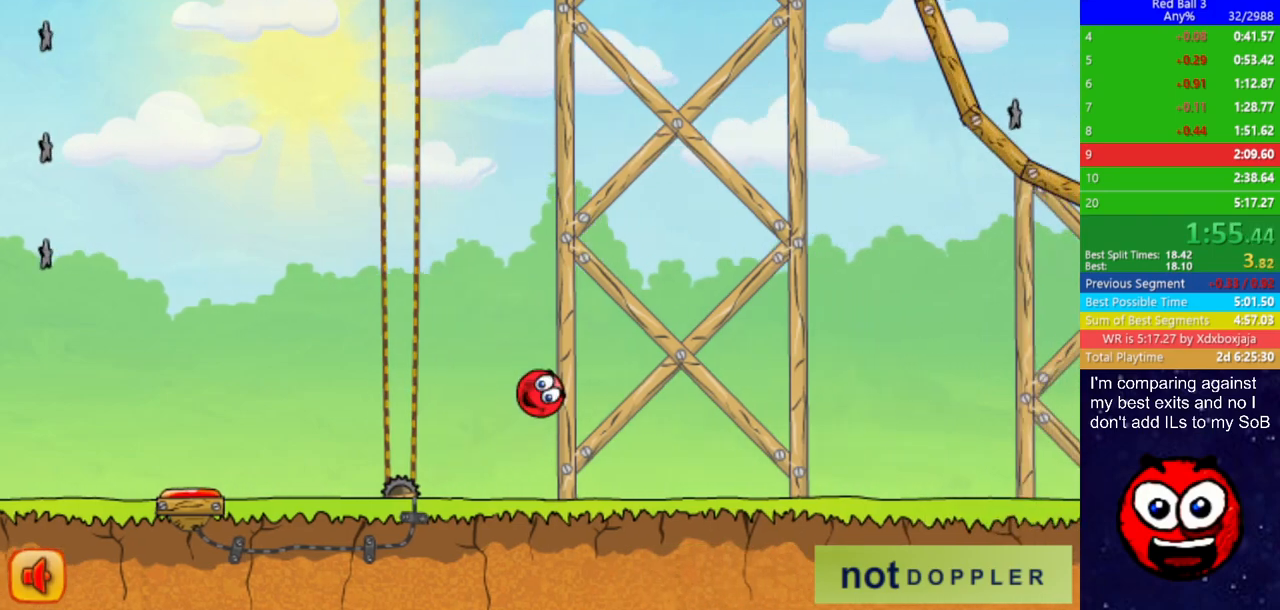
{"keys": ["right", "up"], "events": [[333, "up", "down"]]}
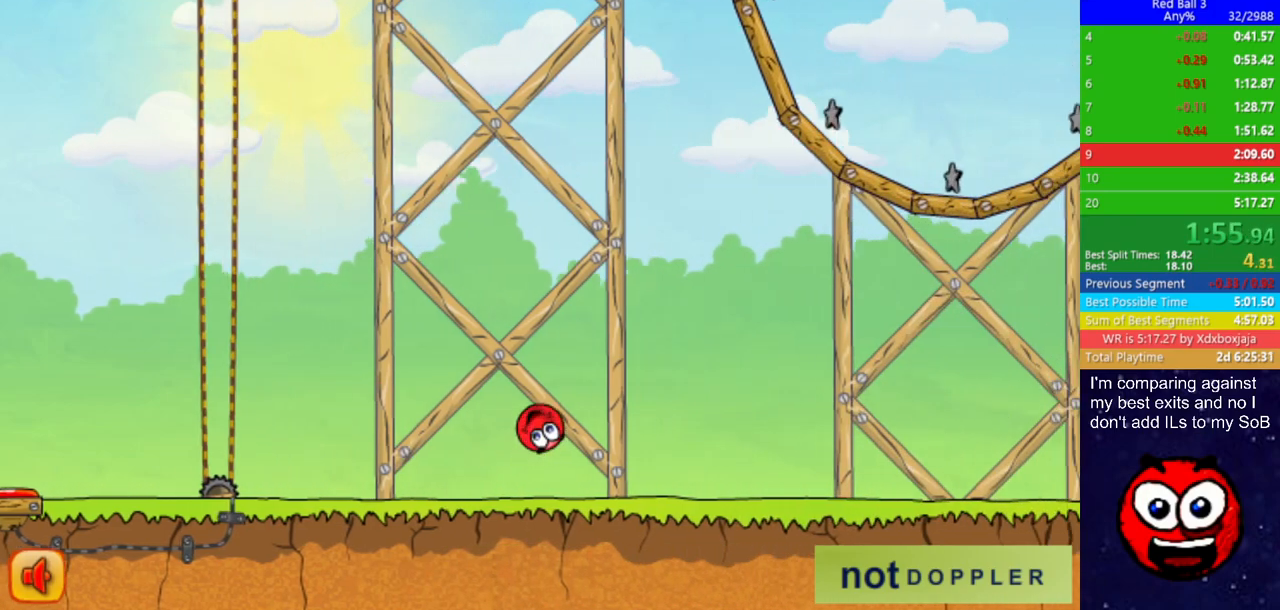
{"keys": ["right", "up"], "events": []}
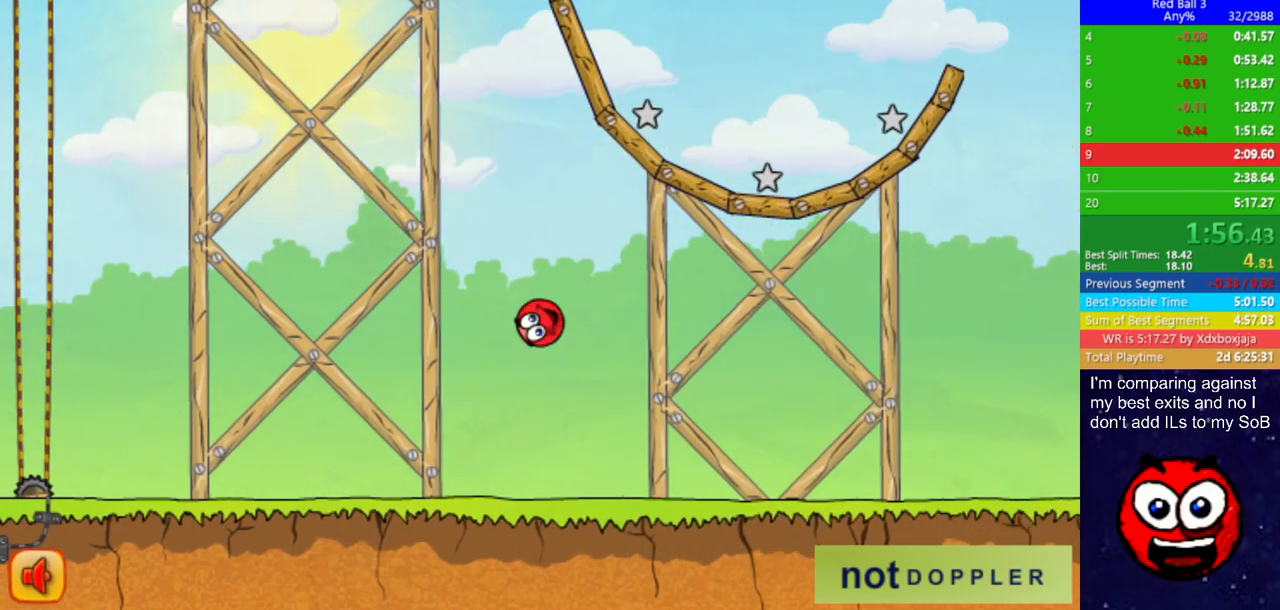
{"keys": ["right", "up"], "events": []}
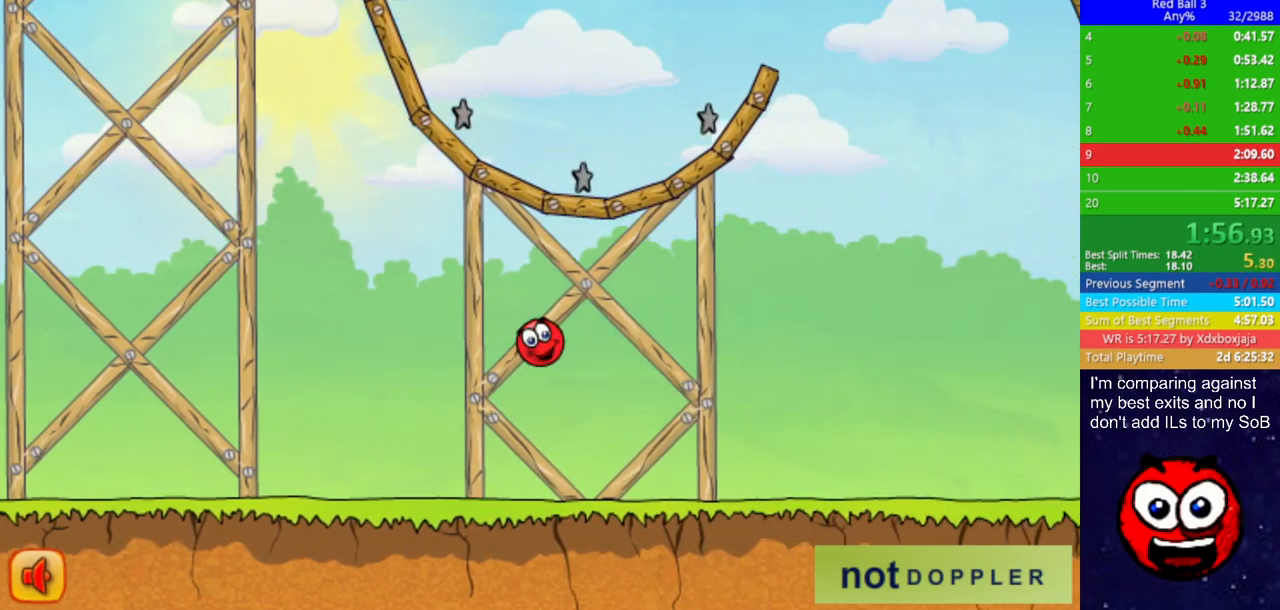
{"keys": ["right", "up"], "events": [[167, "up", "up"], [450, "up", "down"]]}
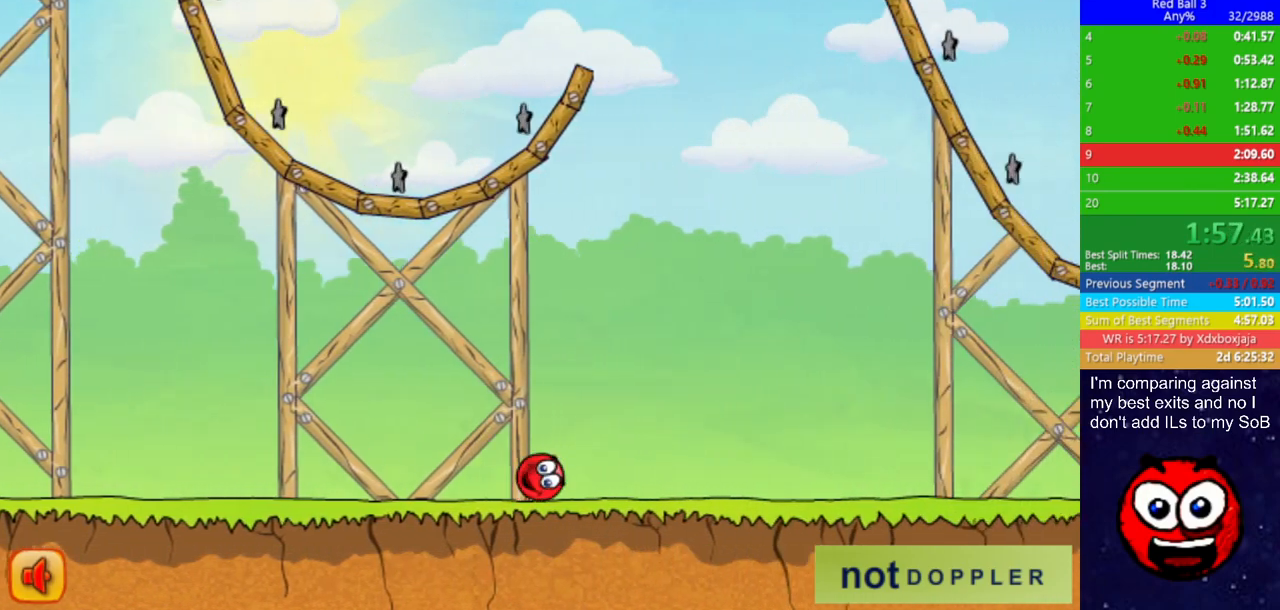
{"keys": ["right", "up"], "events": []}
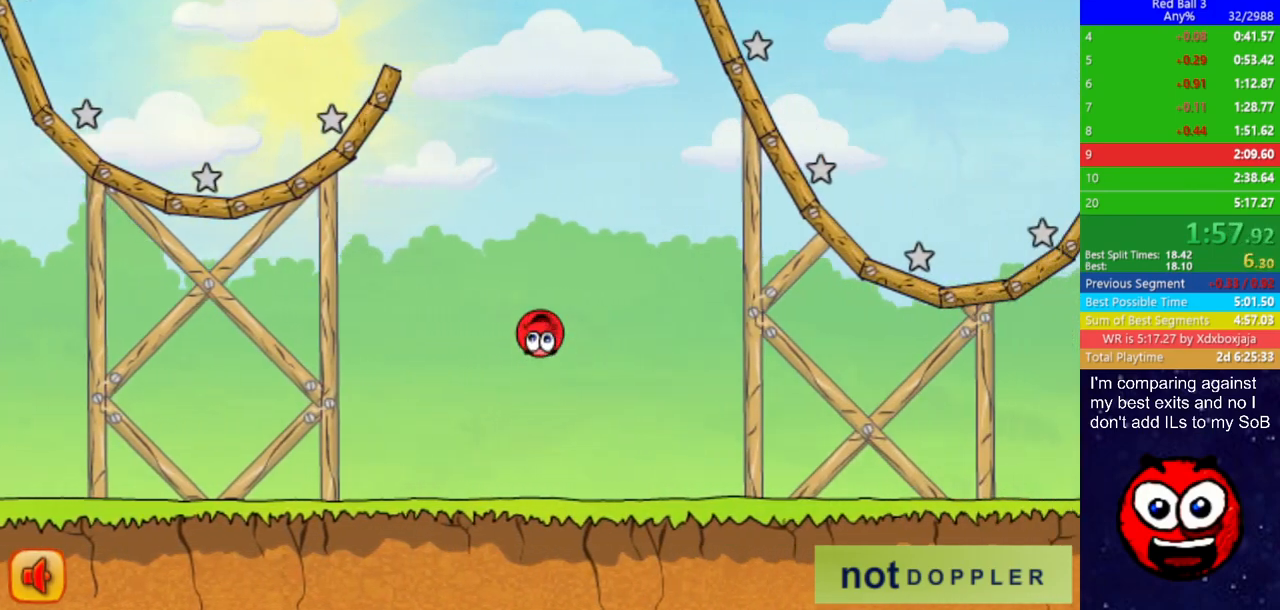
{"keys": ["right", "up"], "events": []}
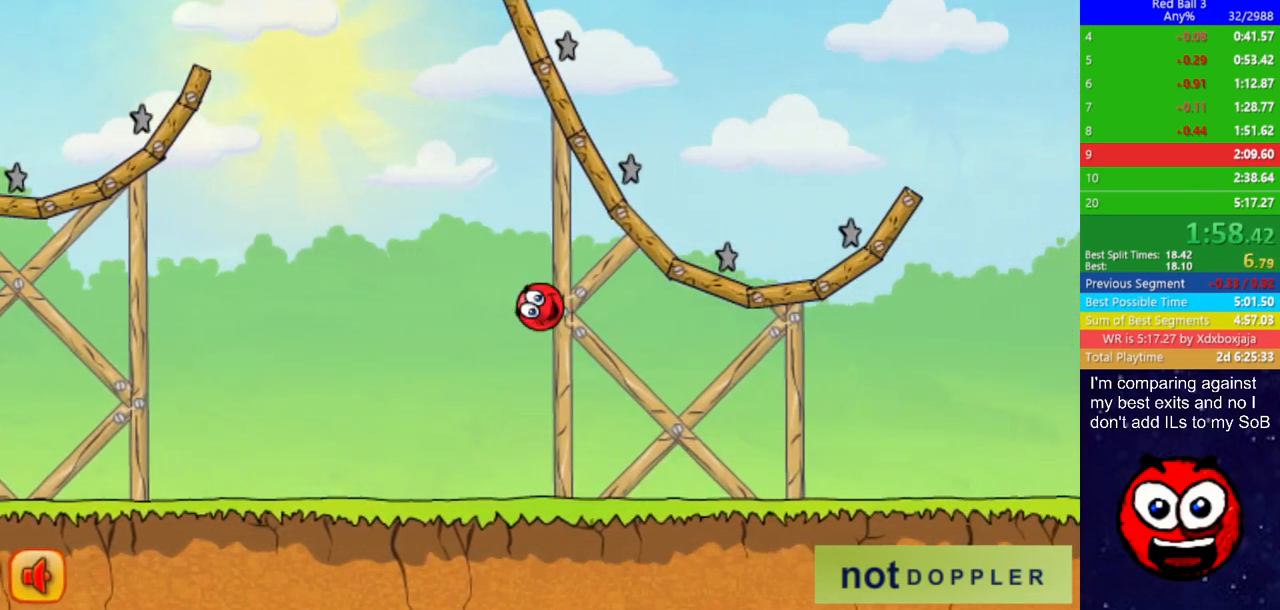
{"keys": ["right"], "events": [[417, "up", "up"]]}
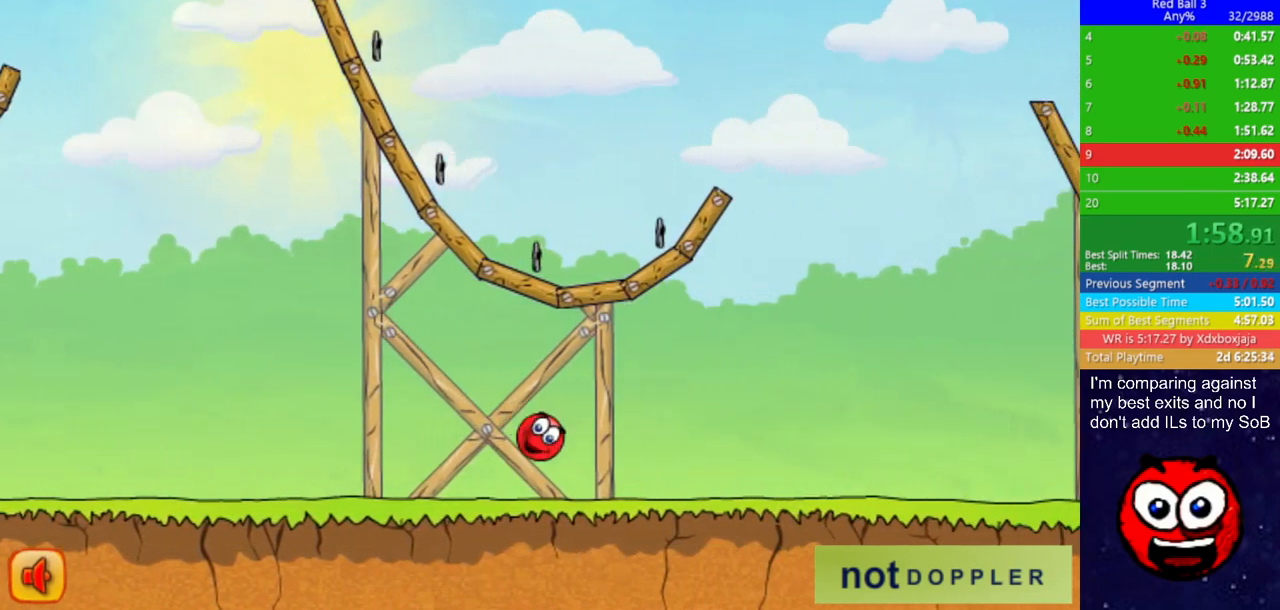
{"keys": ["right", "up"], "events": [[150, "up", "down"]]}
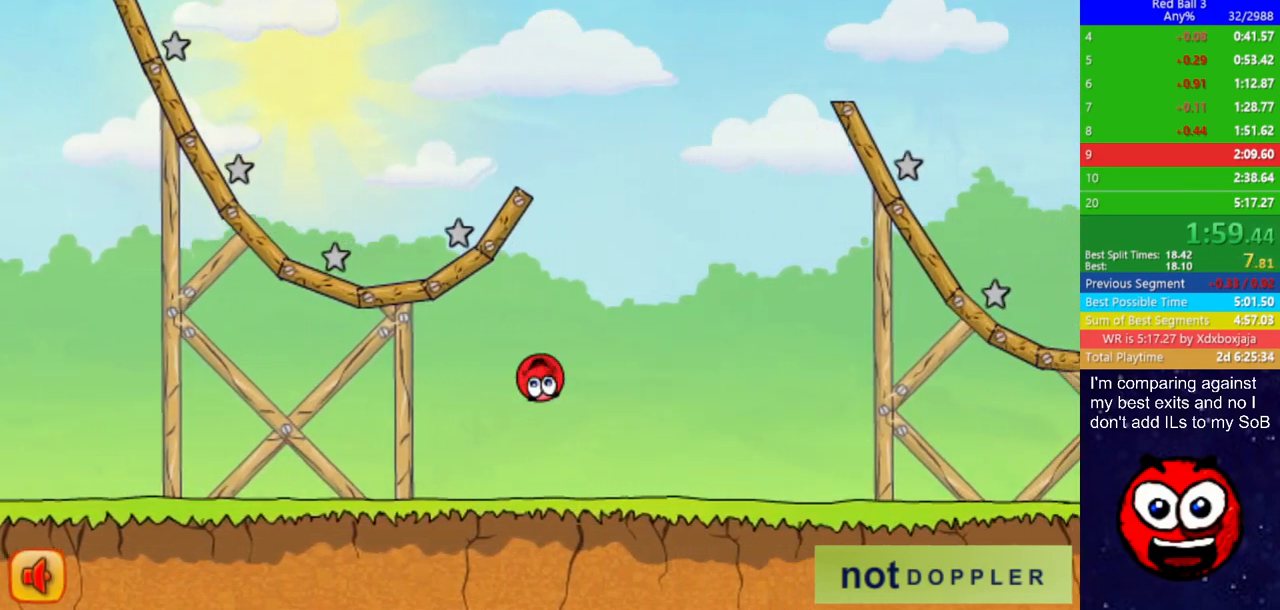
{"keys": ["right", "up"], "events": []}
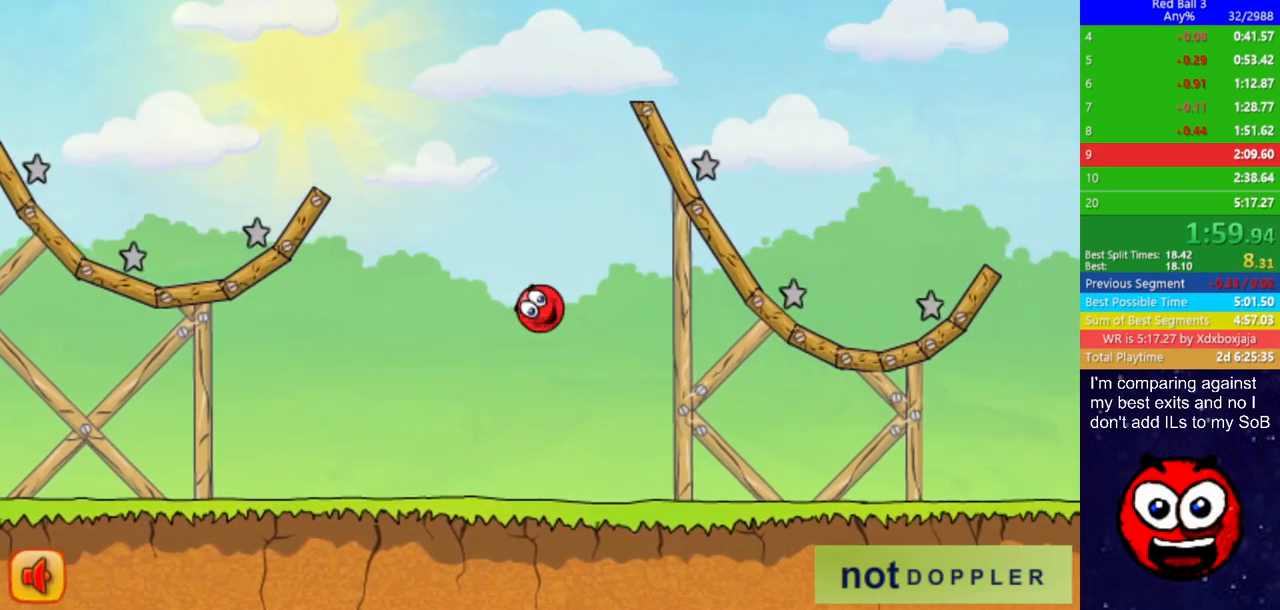
{"keys": ["right", "up"], "events": []}
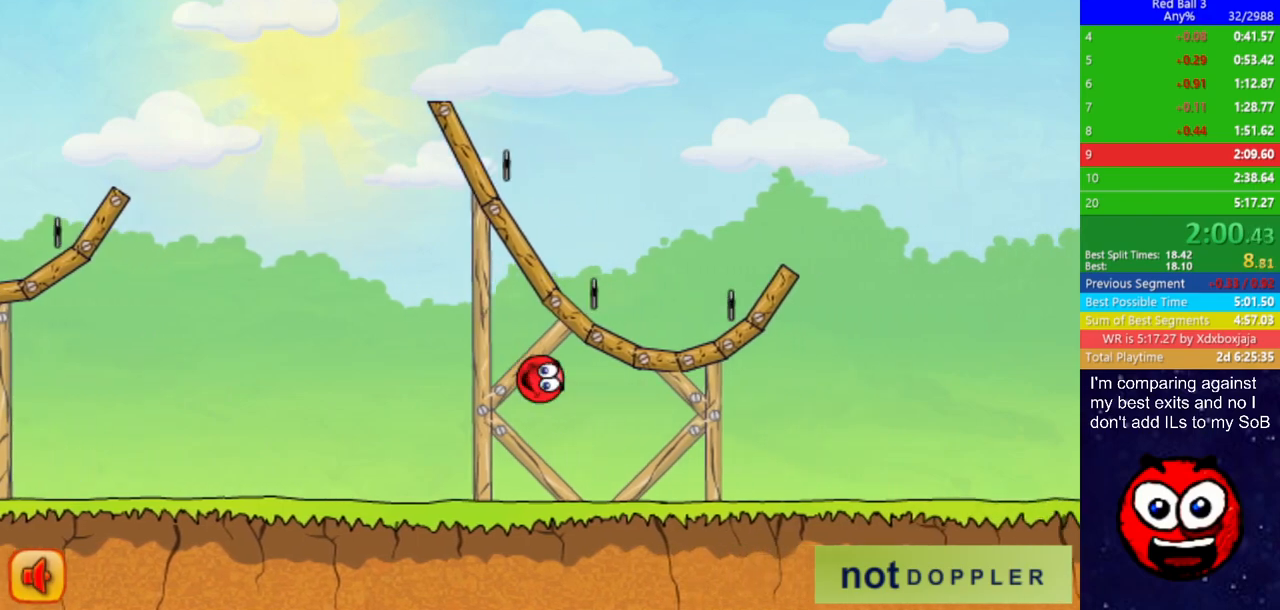
{"keys": ["right"], "events": [[117, "up", "up"]]}
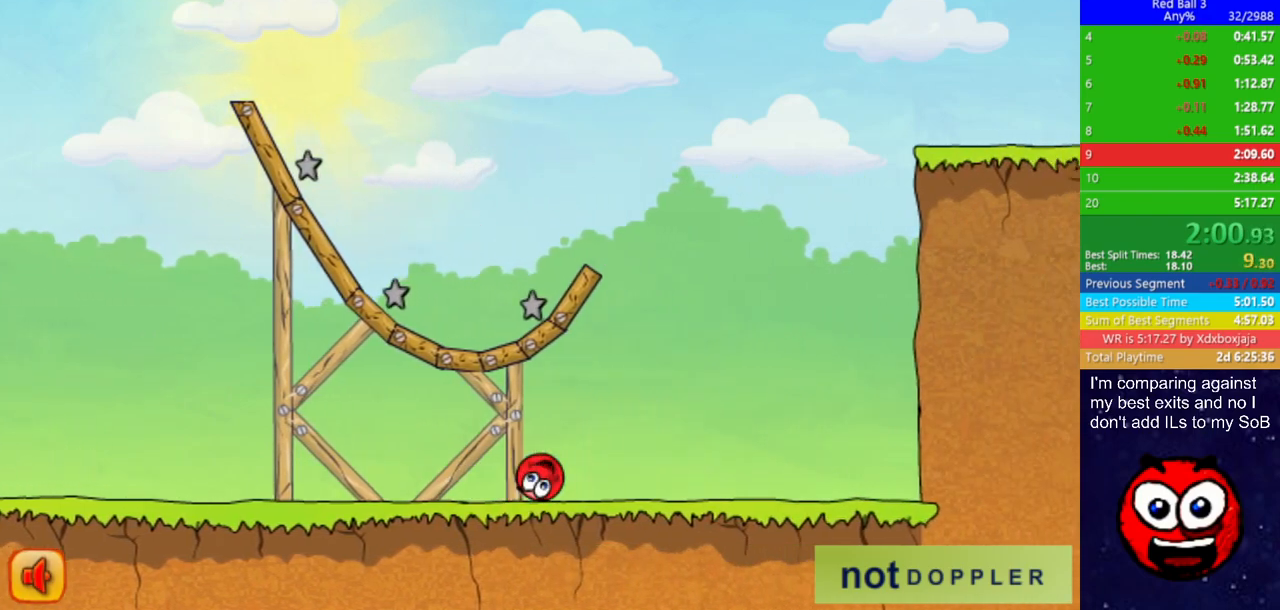
{"keys": ["right", "up"], "events": [[33, "p", "down"], [33, "up", "down"], [133, "p", "up"]]}
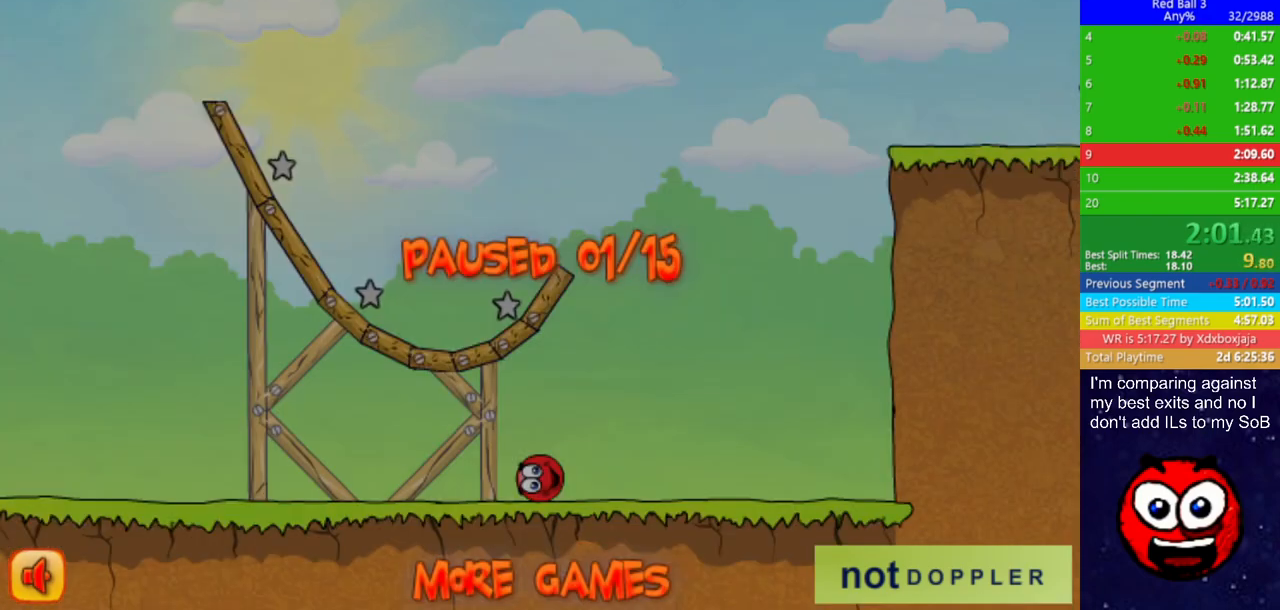
{"keys": ["right", "up"], "events": [[100, "p", "down"], [167, "p", "up"]]}
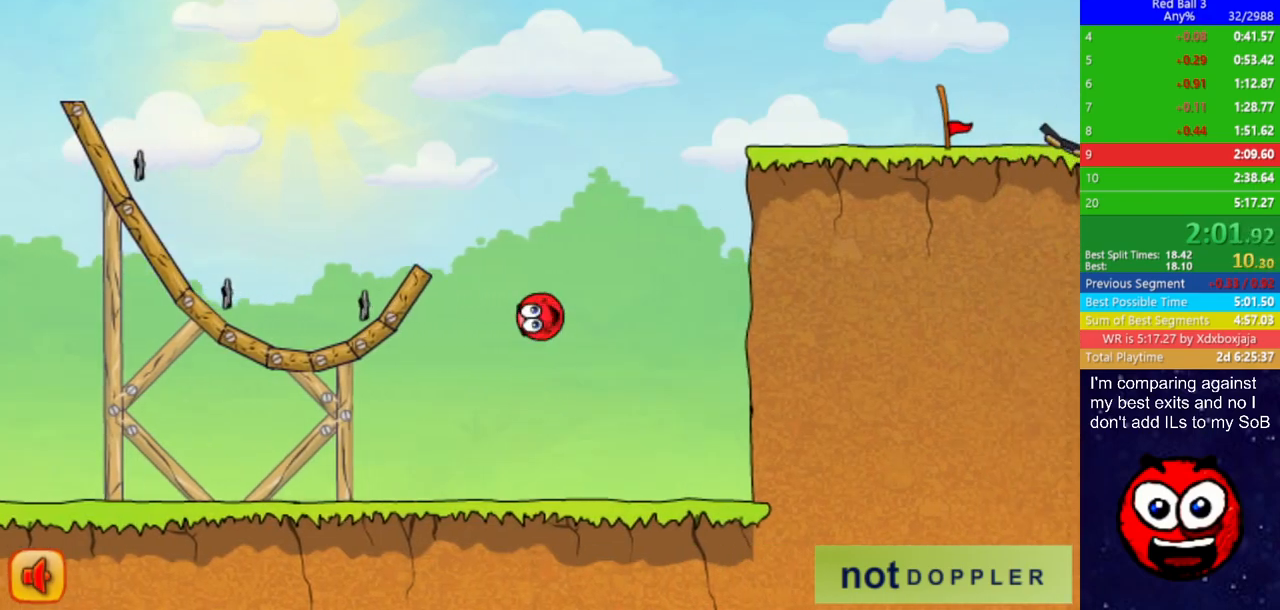
{"keys": ["right", "up"], "events": [[17, "right", "up"], [100, "left", "down"], [300, "left", "up"], [350, "right", "down"]]}